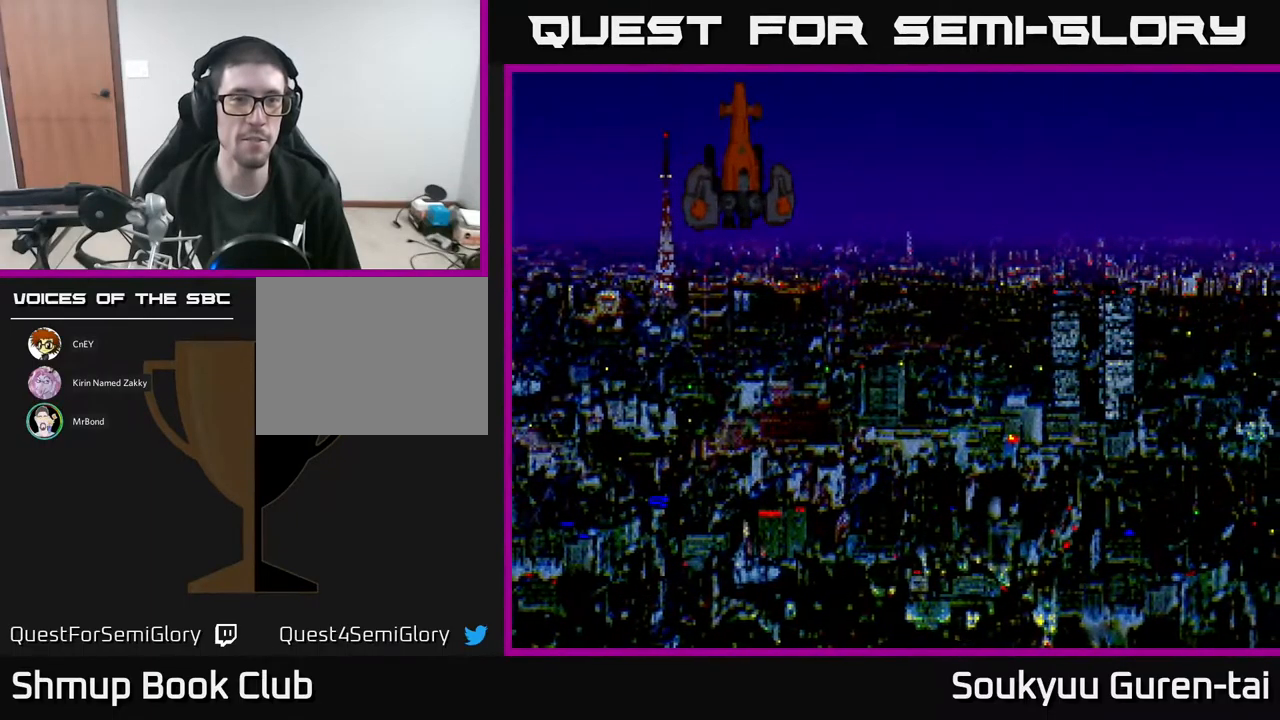
Gameplay with a controller (Xbox layout); each line is a JSON object with the inputs held at the frame after it. "events" lists button and stick changes between this image and that frame as [ms after this image, input, new state], when the widget could be followed in between. Not read: left_stick right_stick.
{"buttons": [], "events": []}
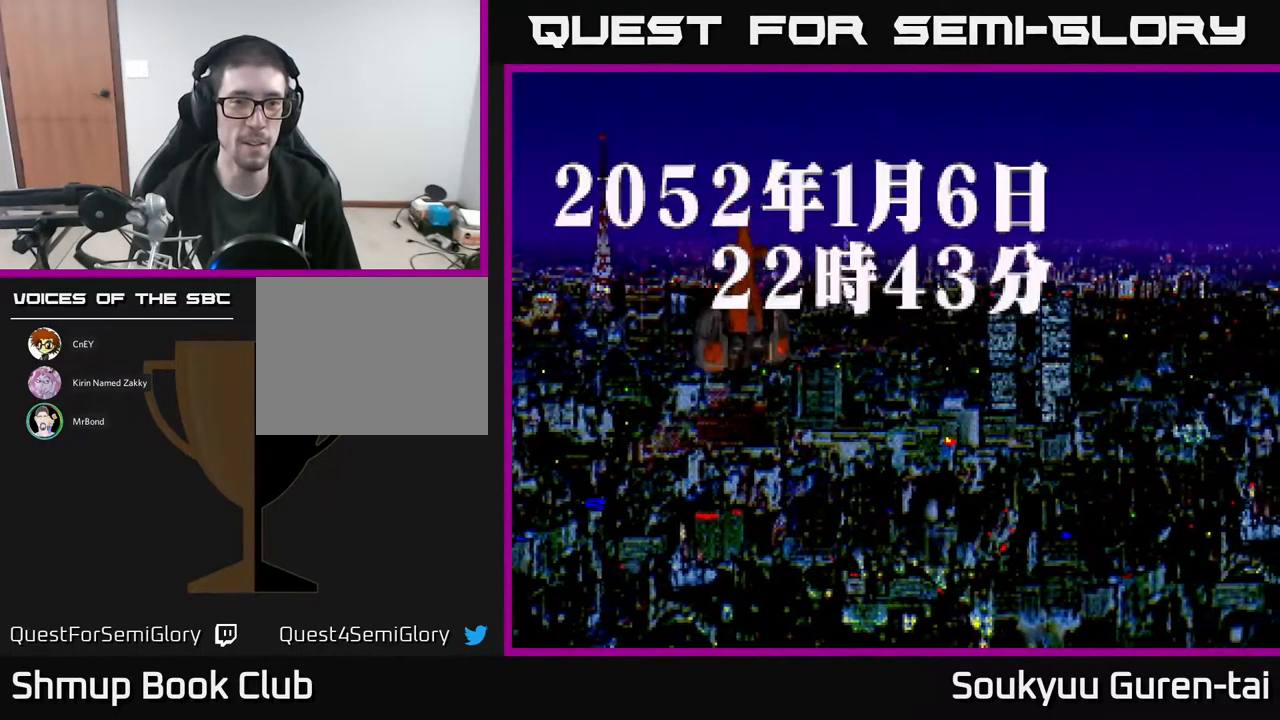
{"buttons": [], "events": []}
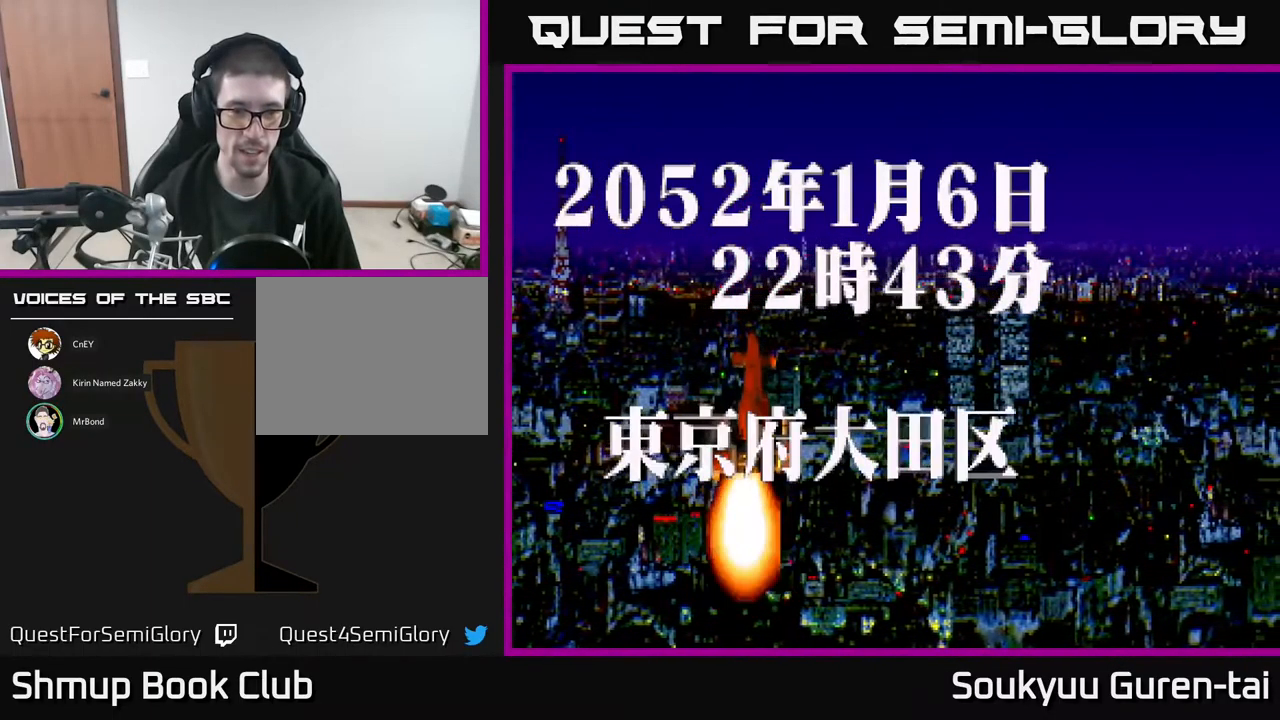
{"buttons": [], "events": [[50, "DPAD_UP", "down"], [267, "DPAD_UP", "up"]]}
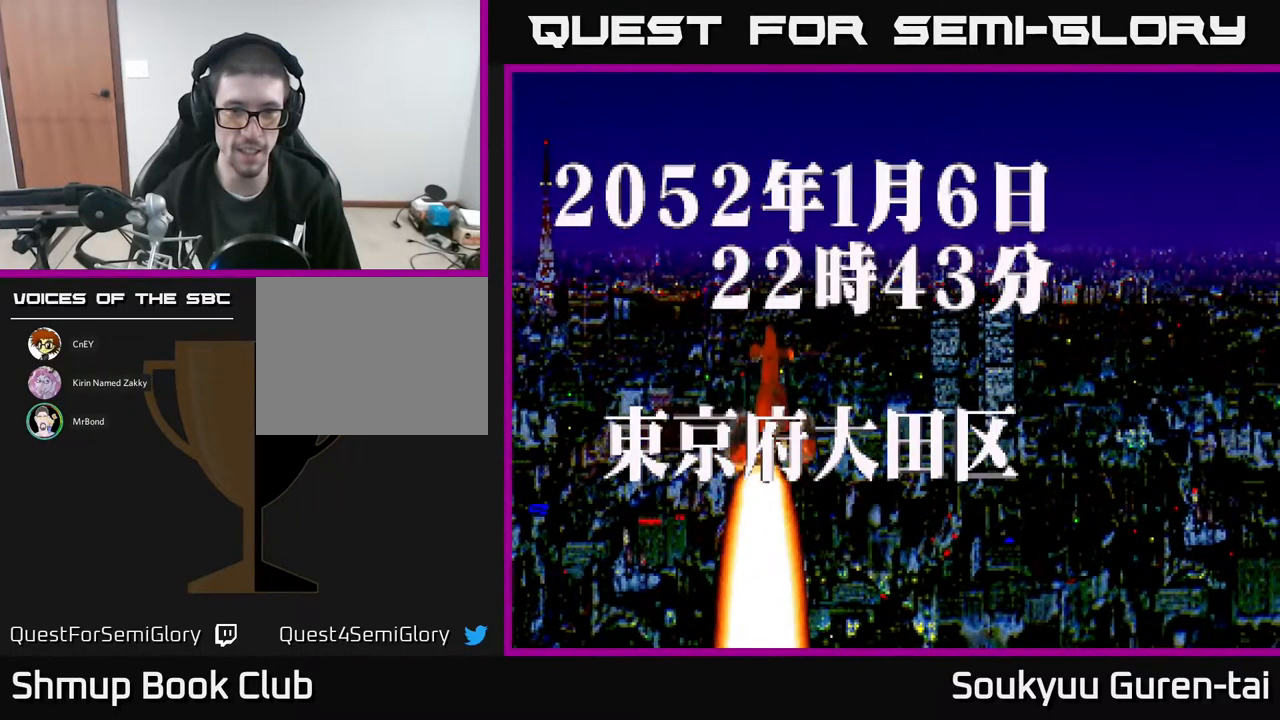
{"buttons": [], "events": []}
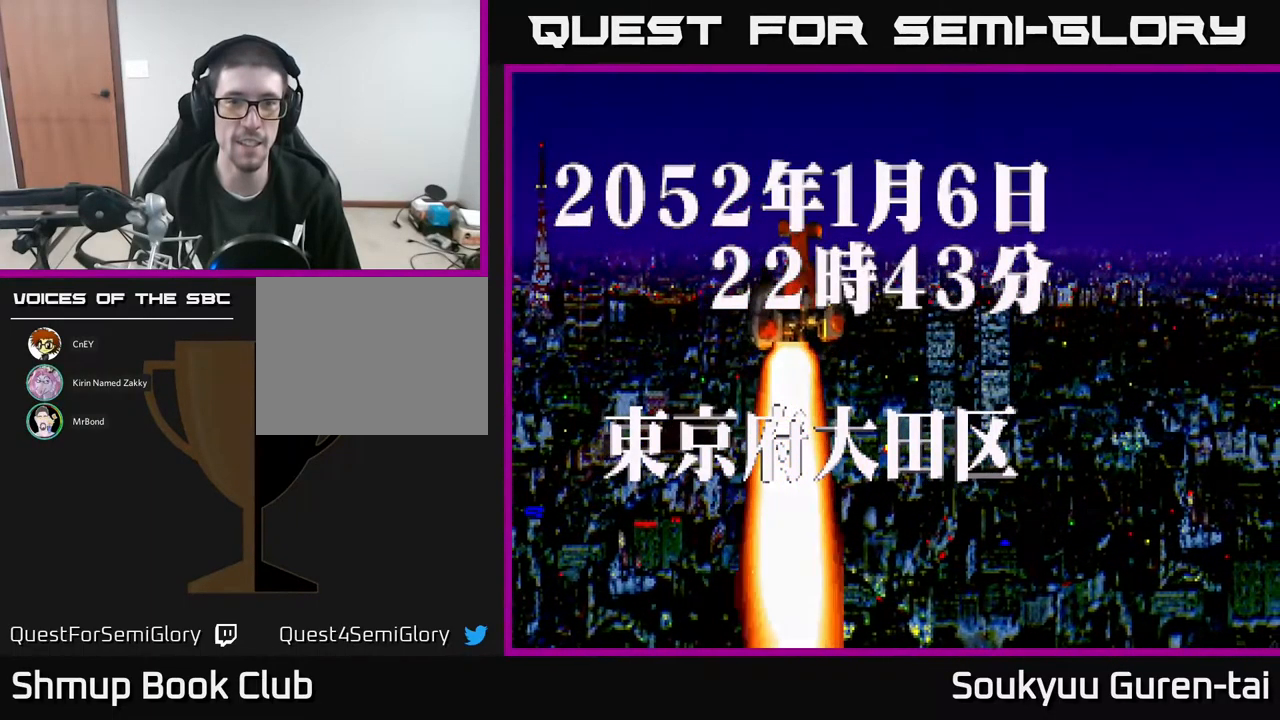
{"buttons": [], "events": []}
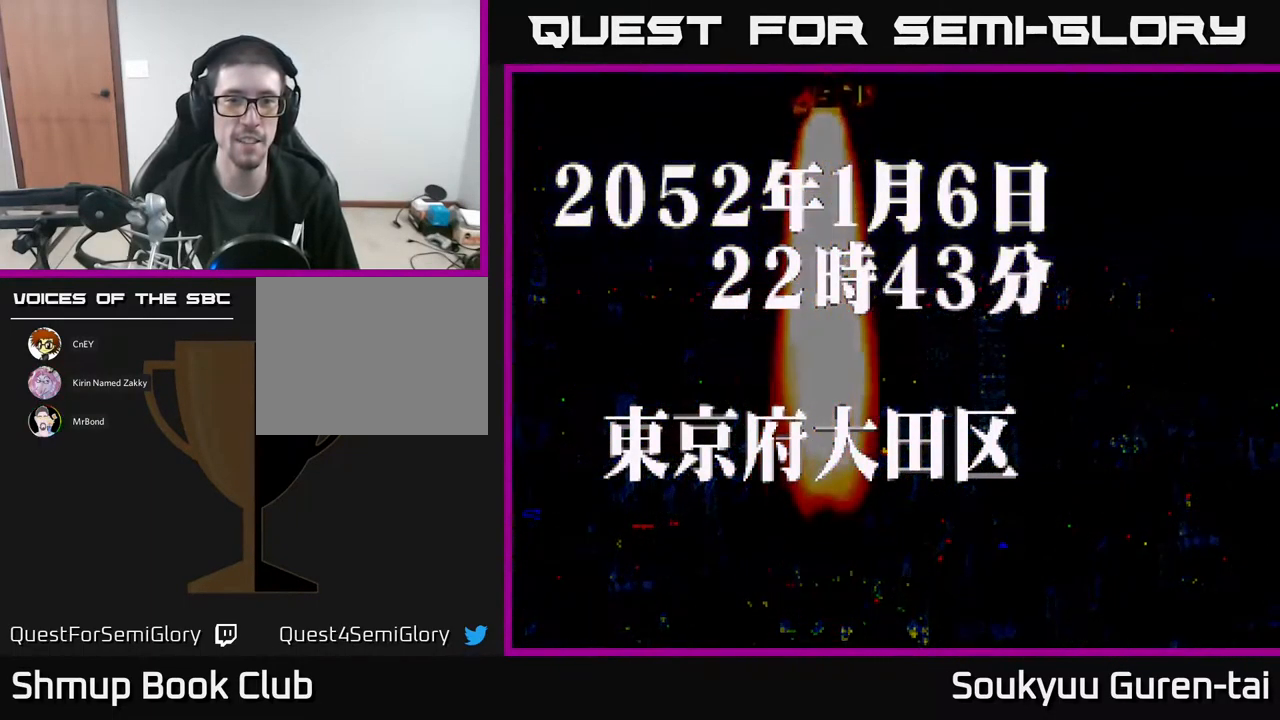
{"buttons": [], "events": []}
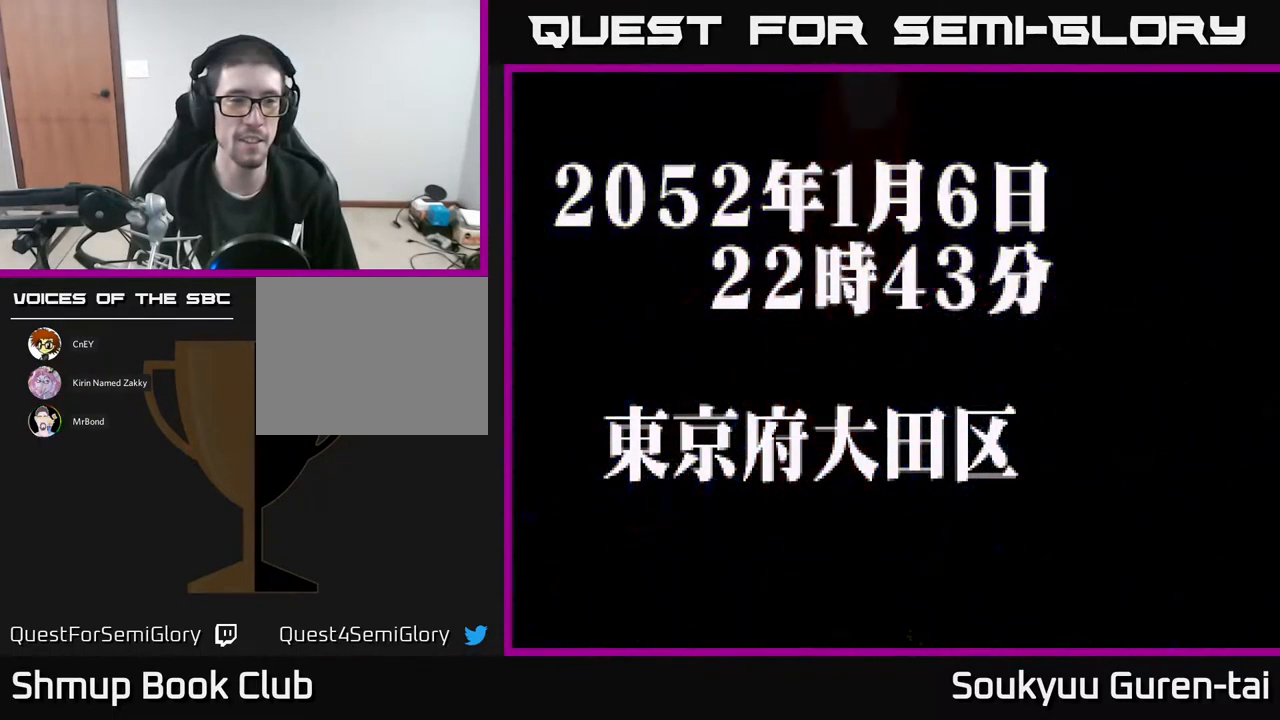
{"buttons": [], "events": []}
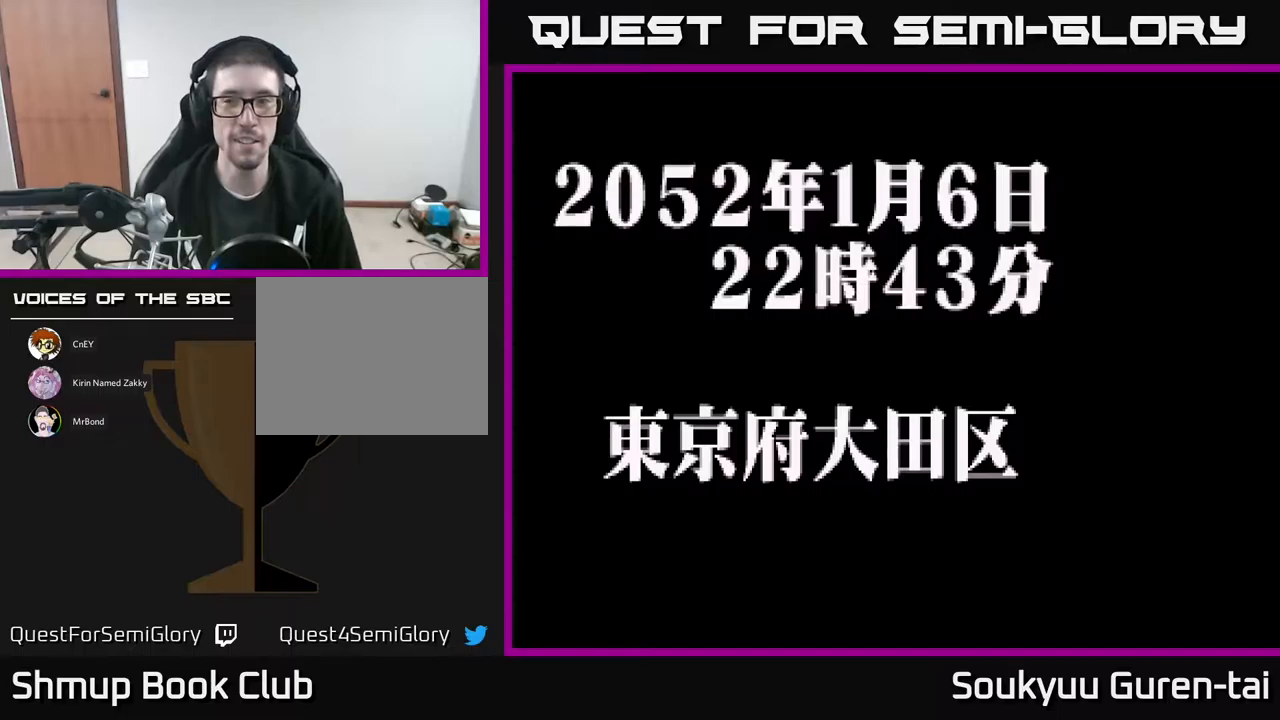
{"buttons": [], "events": []}
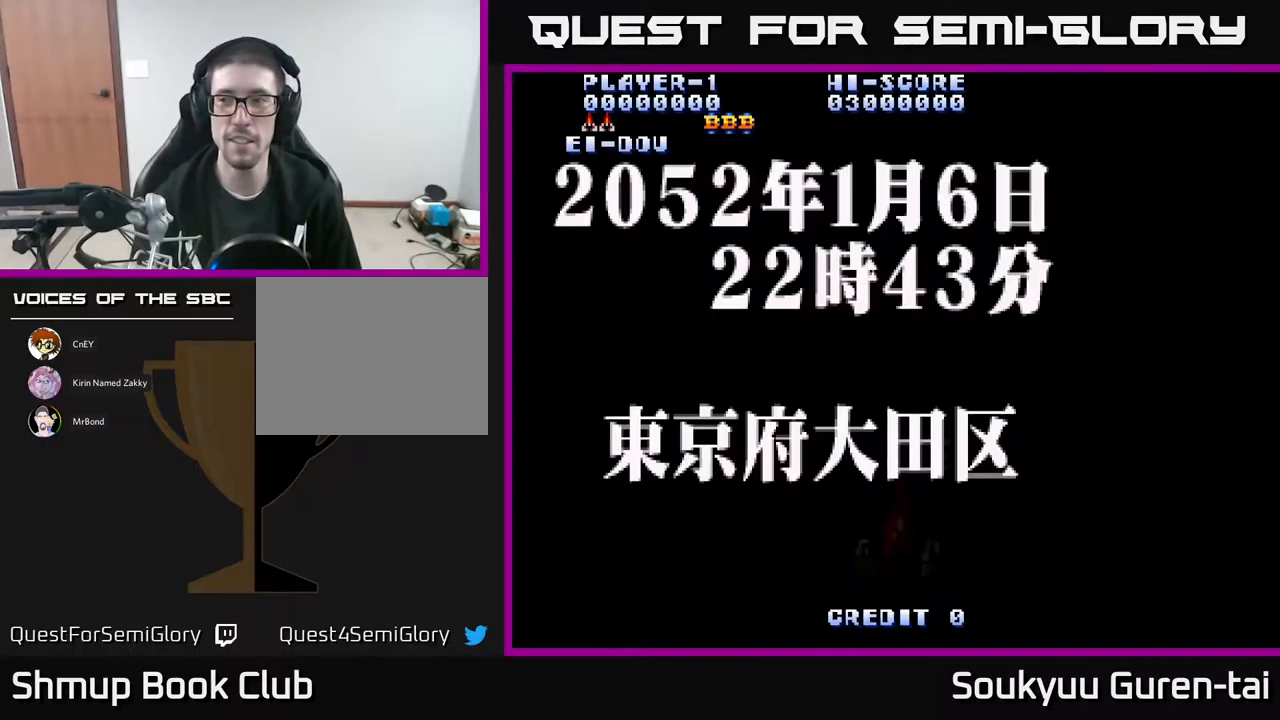
{"buttons": ["DPAD_RIGHT"], "events": [[484, "DPAD_RIGHT", "down"]]}
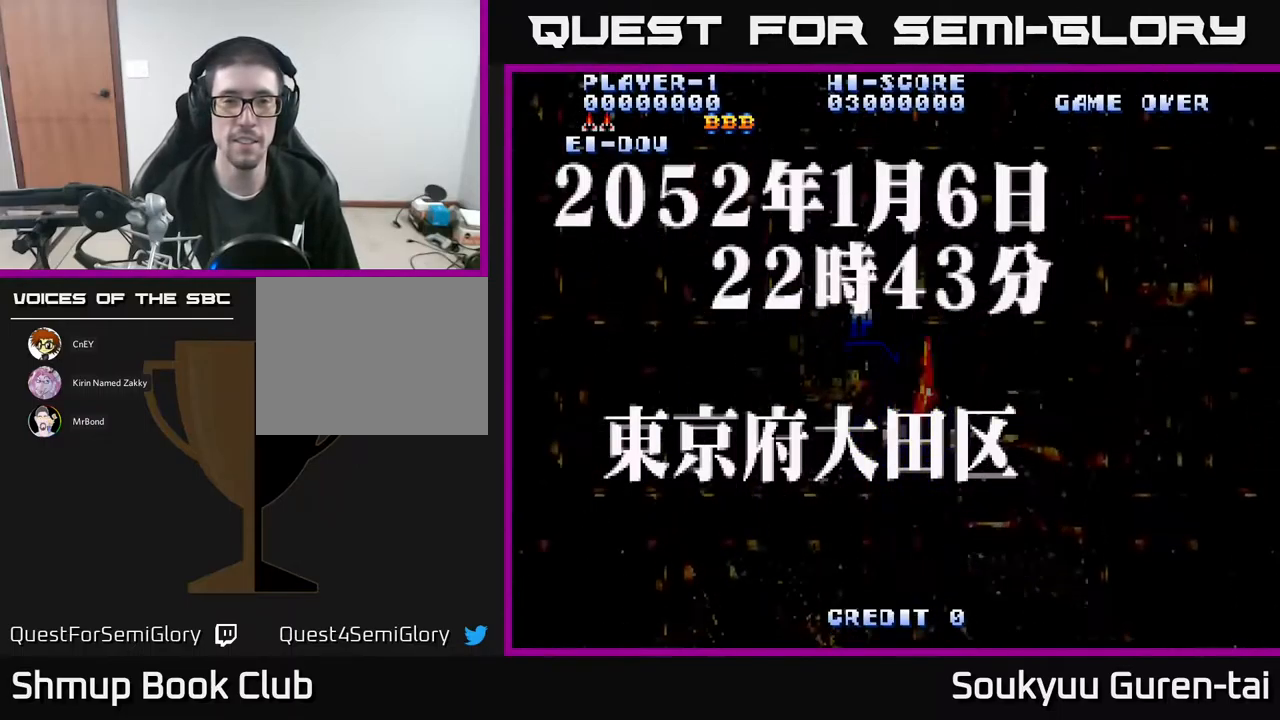
{"buttons": [], "events": [[217, "DPAD_RIGHT", "up"]]}
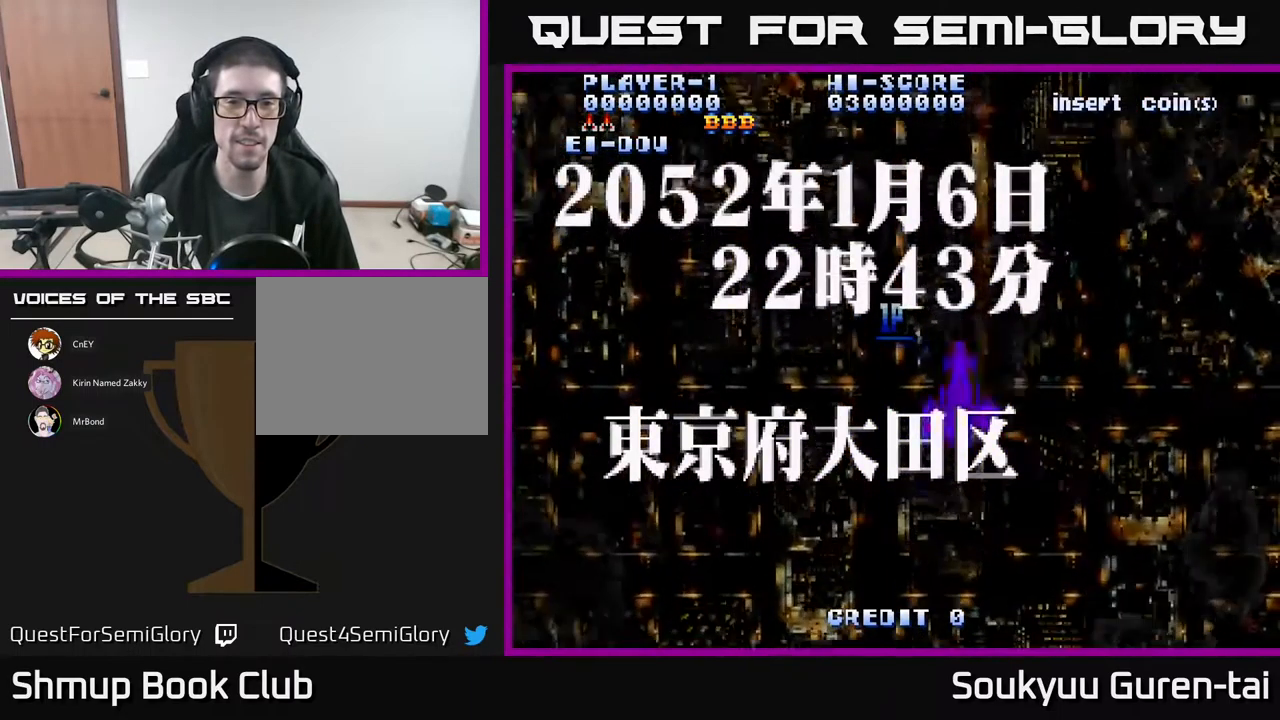
{"buttons": ["A", "DPAD_RIGHT"], "events": [[84, "DPAD_LEFT", "down"], [284, "DPAD_LEFT", "up"], [334, "DPAD_RIGHT", "down"], [484, "A", "down"]]}
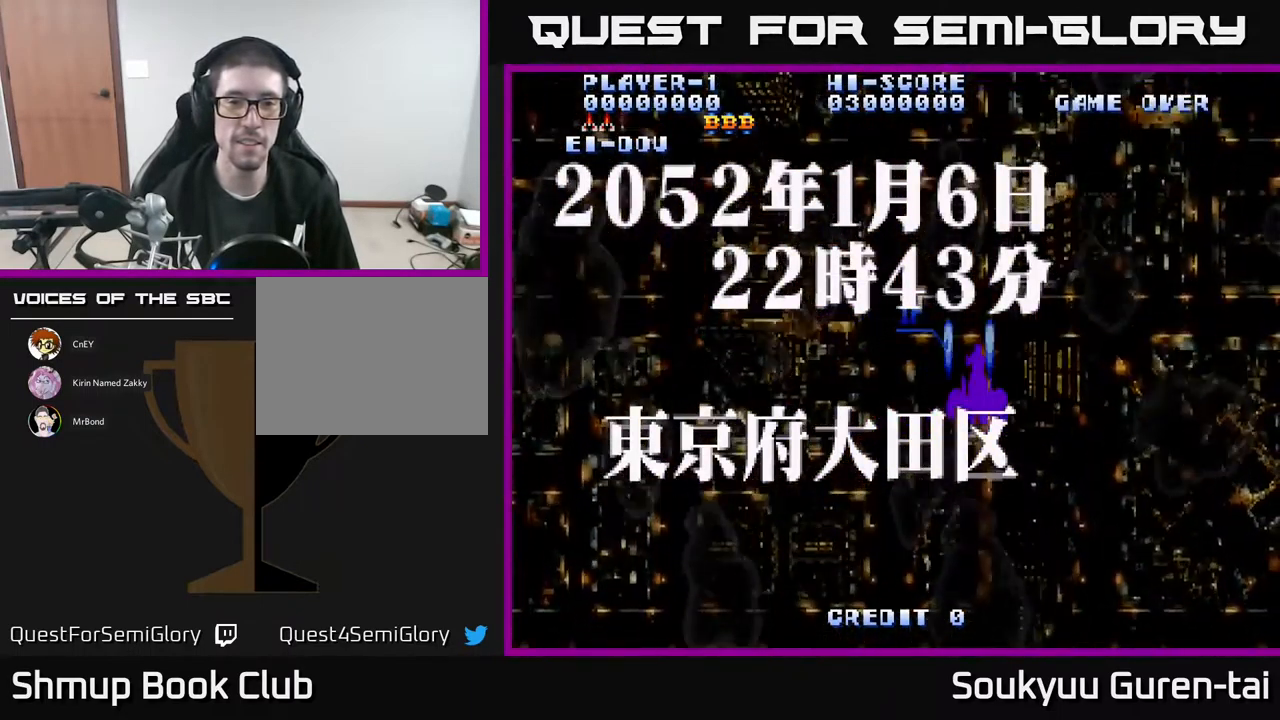
{"buttons": ["A", "DPAD_LEFT"], "events": [[34, "DPAD_DOWN", "down"], [84, "DPAD_RIGHT", "up"], [284, "DPAD_LEFT", "down"], [317, "A", "up"], [350, "DPAD_DOWN", "up"], [400, "A", "down"]]}
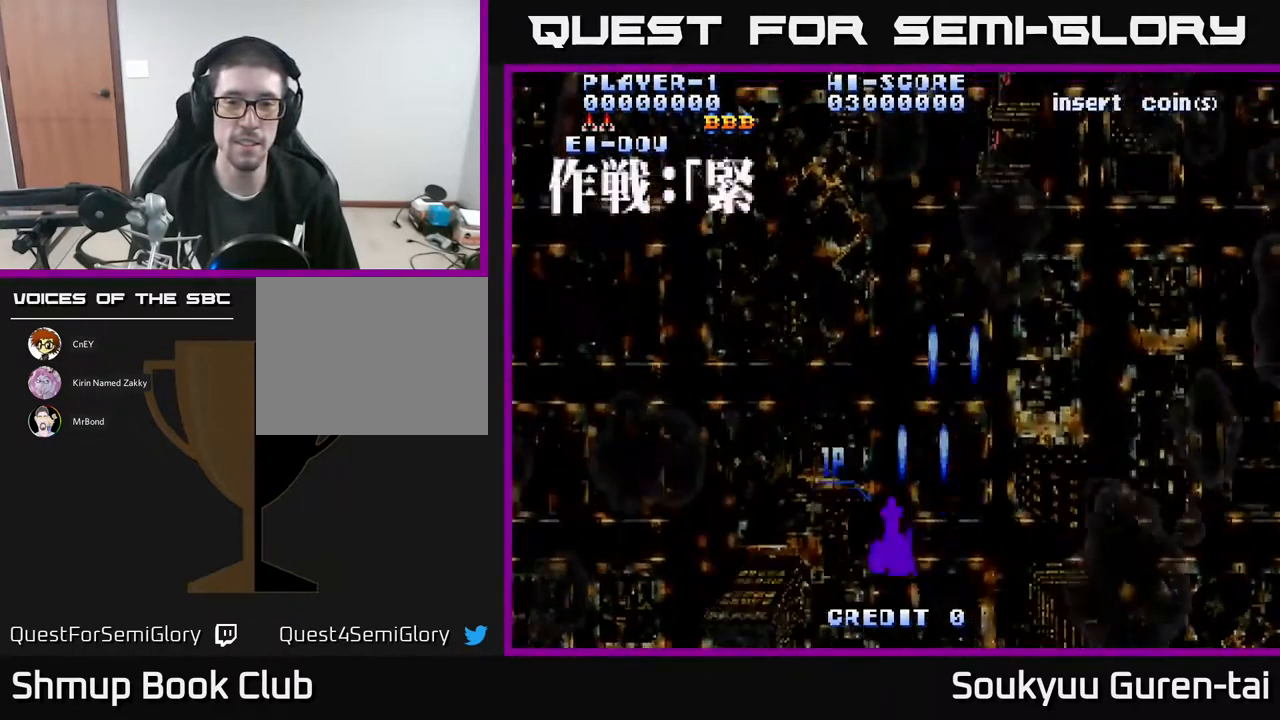
{"buttons": [], "events": [[84, "DPAD_LEFT", "up"], [167, "A", "up"], [317, "A", "down"], [417, "A", "up"]]}
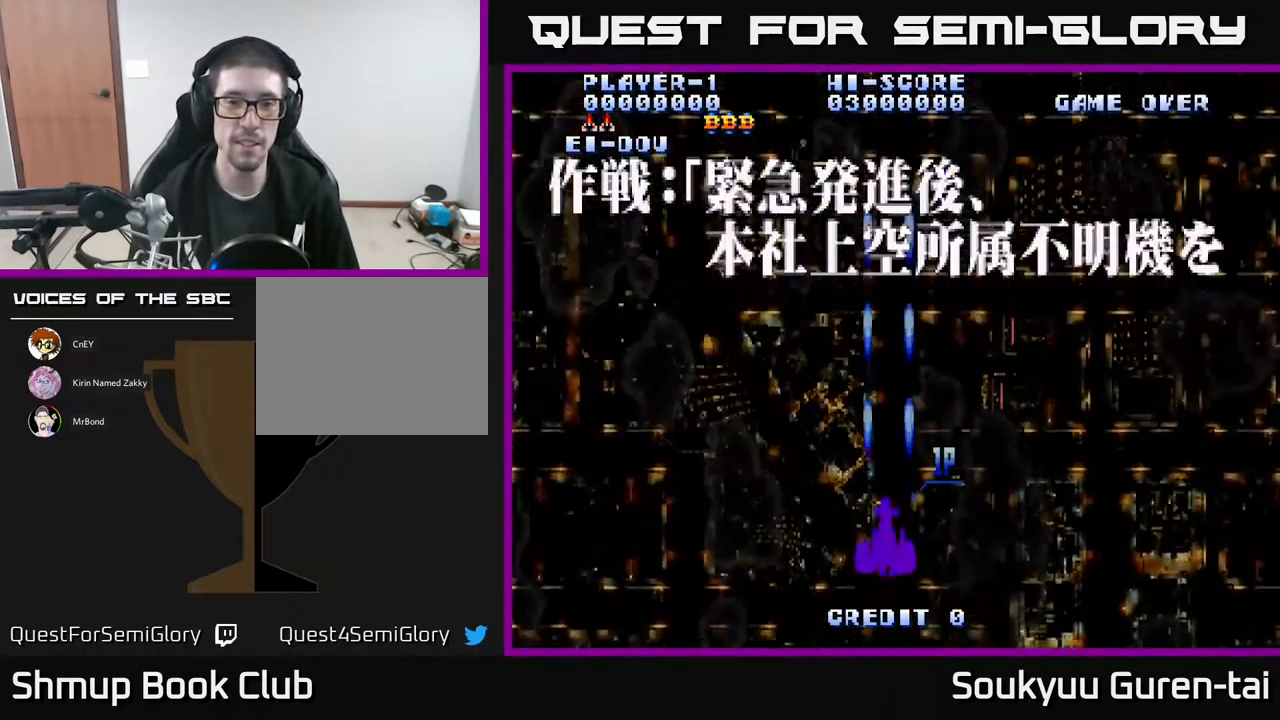
{"buttons": [], "events": [[200, "A", "down"], [284, "A", "up"], [367, "A", "down"], [500, "A", "up"]]}
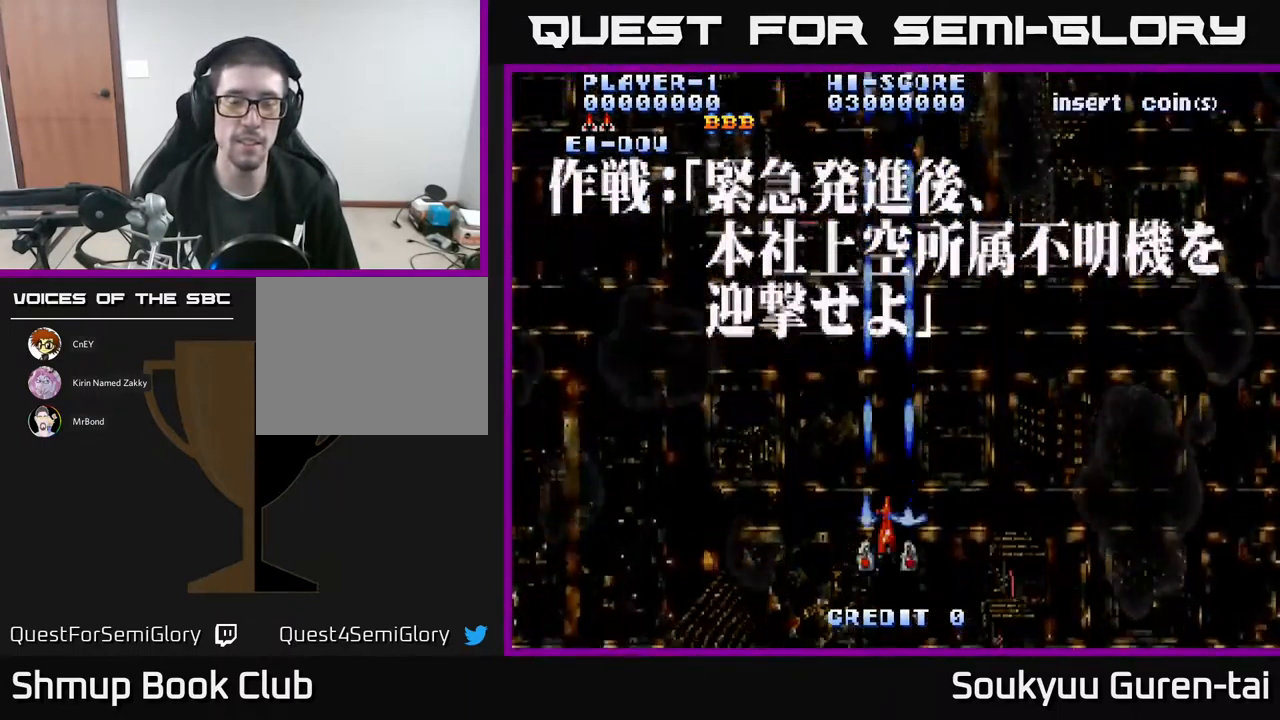
{"buttons": [], "events": [[67, "A", "down"], [67, "DPAD_LEFT", "down"], [234, "A", "up"], [267, "DPAD_LEFT", "up"]]}
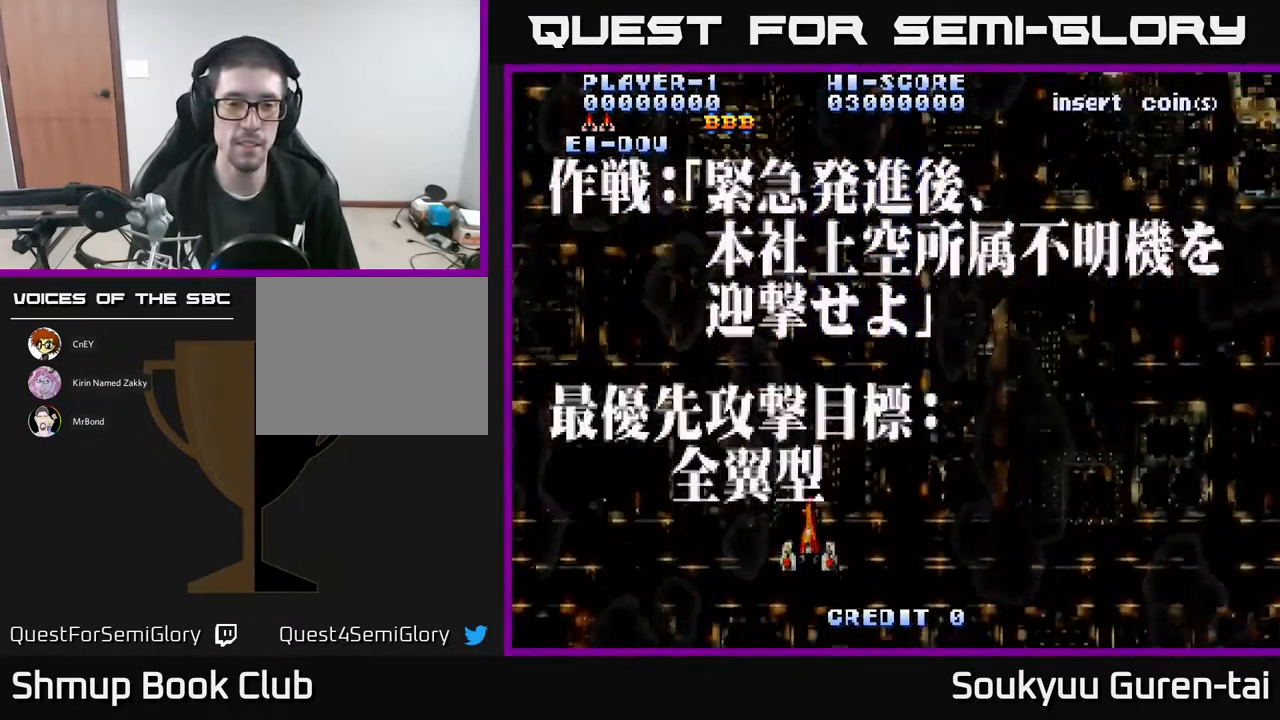
{"buttons": ["A"], "events": [[250, "A", "down"], [350, "A", "up"], [467, "A", "down"]]}
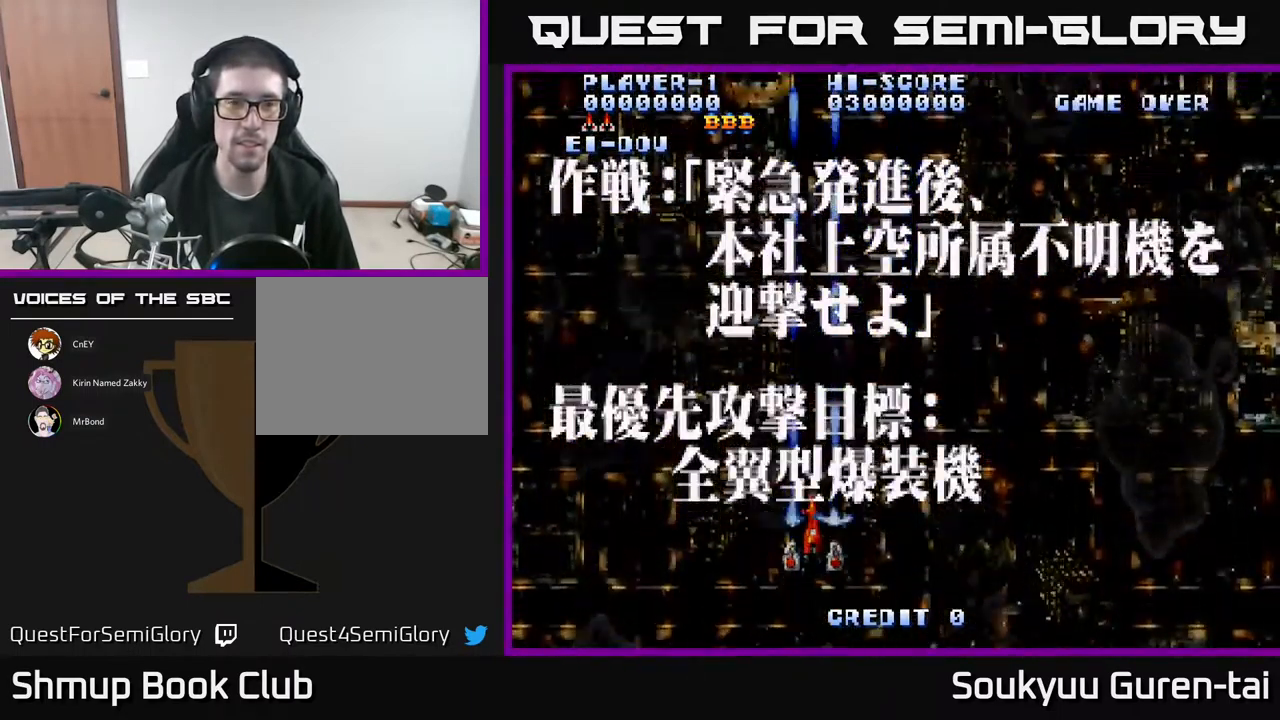
{"buttons": ["A"], "events": [[34, "A", "up"], [167, "A", "down"], [200, "DPAD_UP", "down"], [267, "A", "up"], [384, "A", "down"], [384, "DPAD_UP", "up"]]}
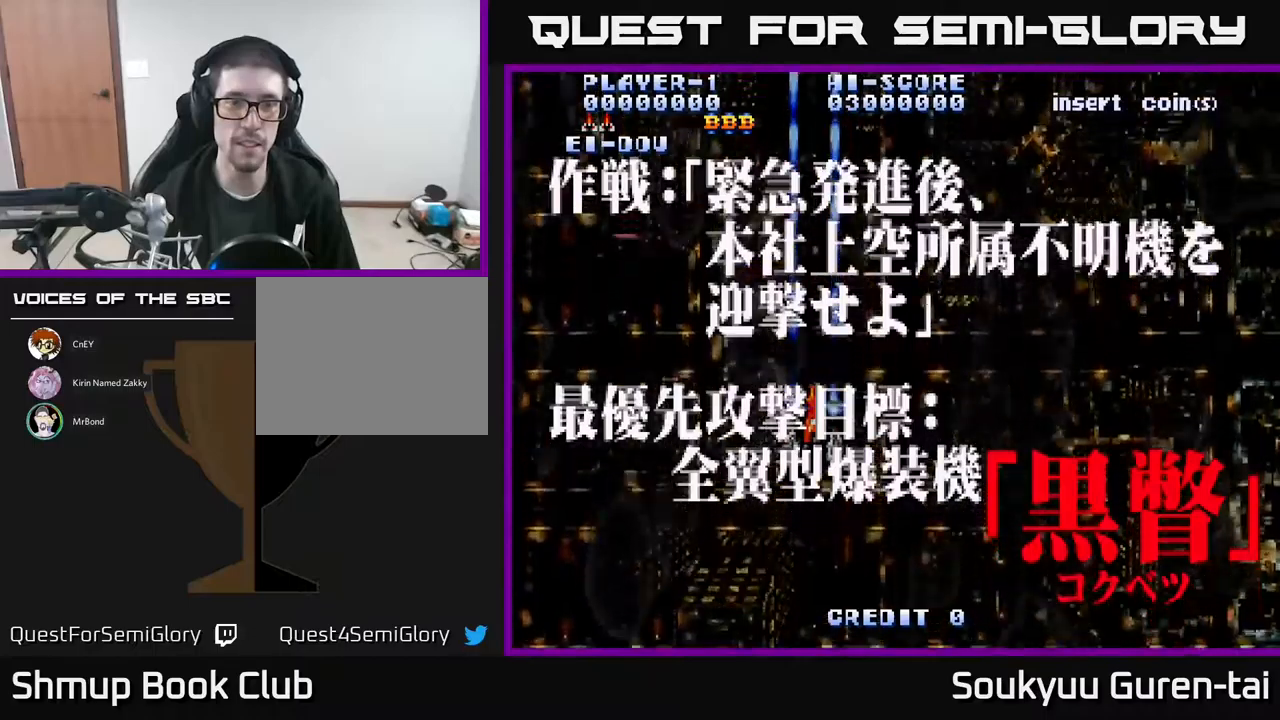
{"buttons": ["A", "DPAD_DOWN"], "events": [[17, "A", "up"], [133, "A", "down"], [200, "DPAD_DOWN", "down"], [217, "A", "up"], [300, "A", "down"]]}
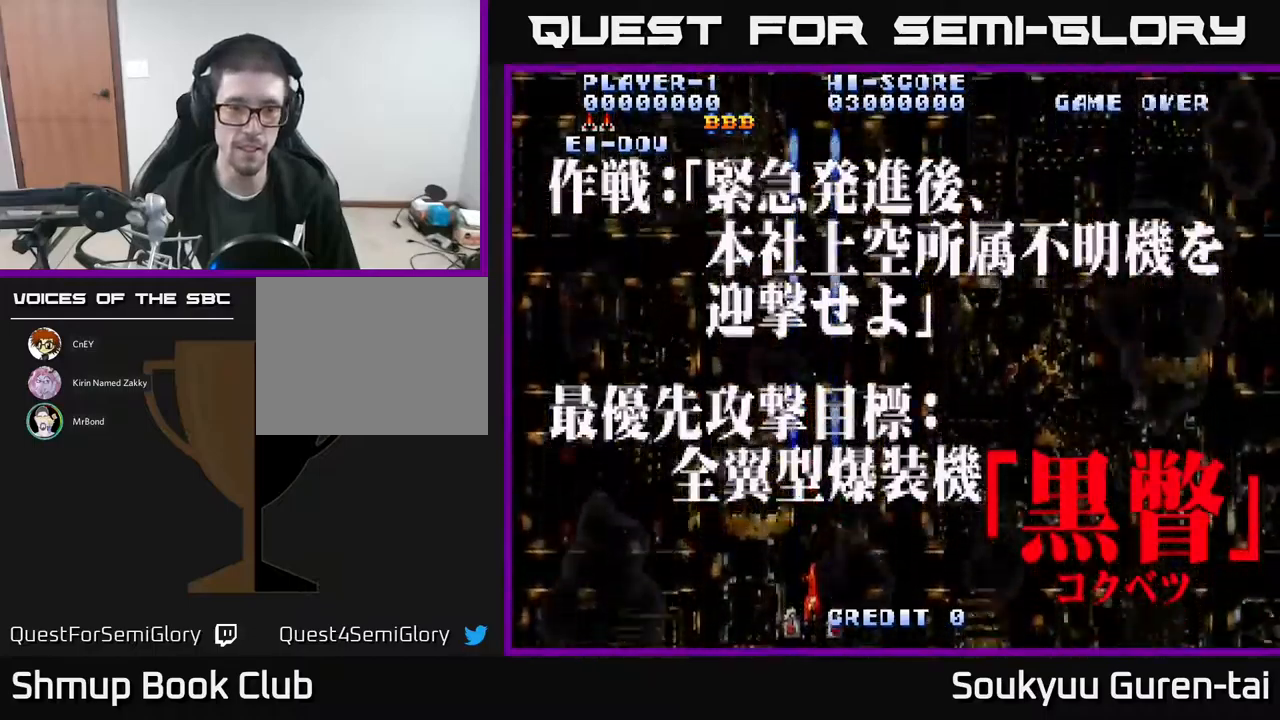
{"buttons": ["A"], "events": [[33, "A", "up"], [50, "DPAD_DOWN", "up"], [100, "A", "down"], [183, "A", "up"], [267, "A", "down"], [383, "A", "up"], [450, "A", "down"]]}
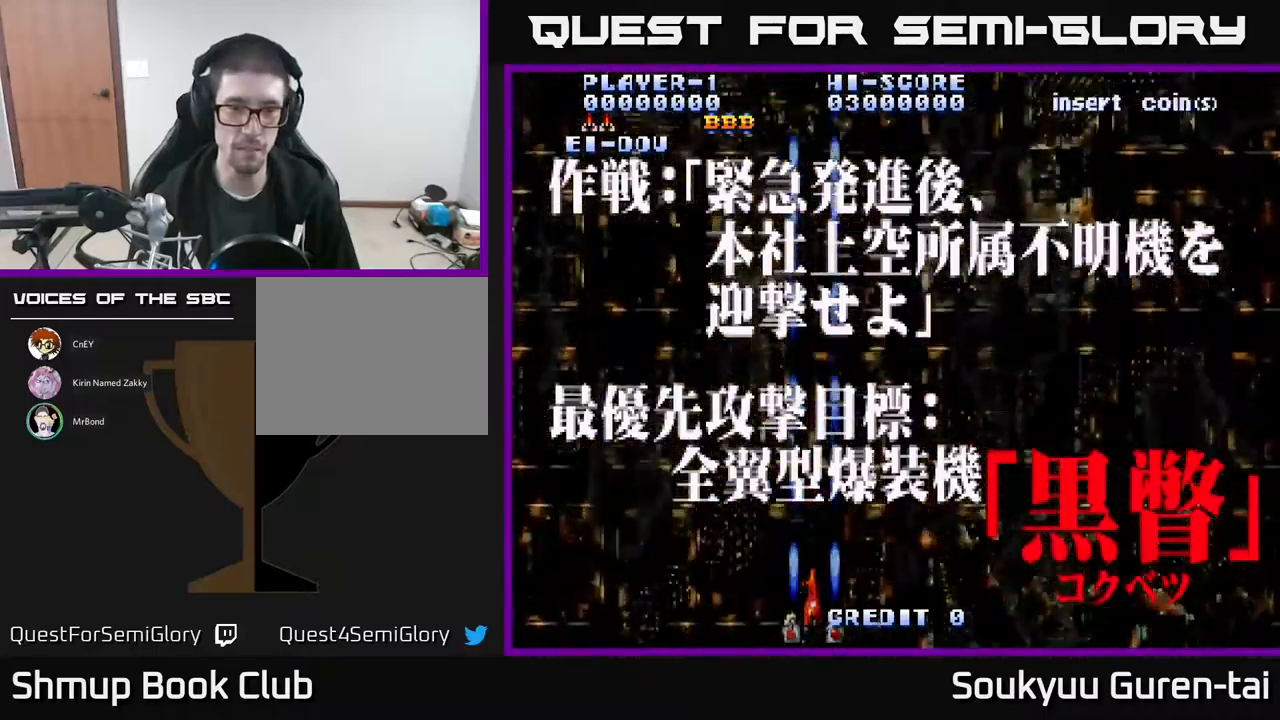
{"buttons": [], "events": [[17, "A", "up"], [100, "A", "down"], [167, "A", "up"], [250, "A", "down"], [333, "A", "up"], [383, "A", "down"], [483, "A", "up"]]}
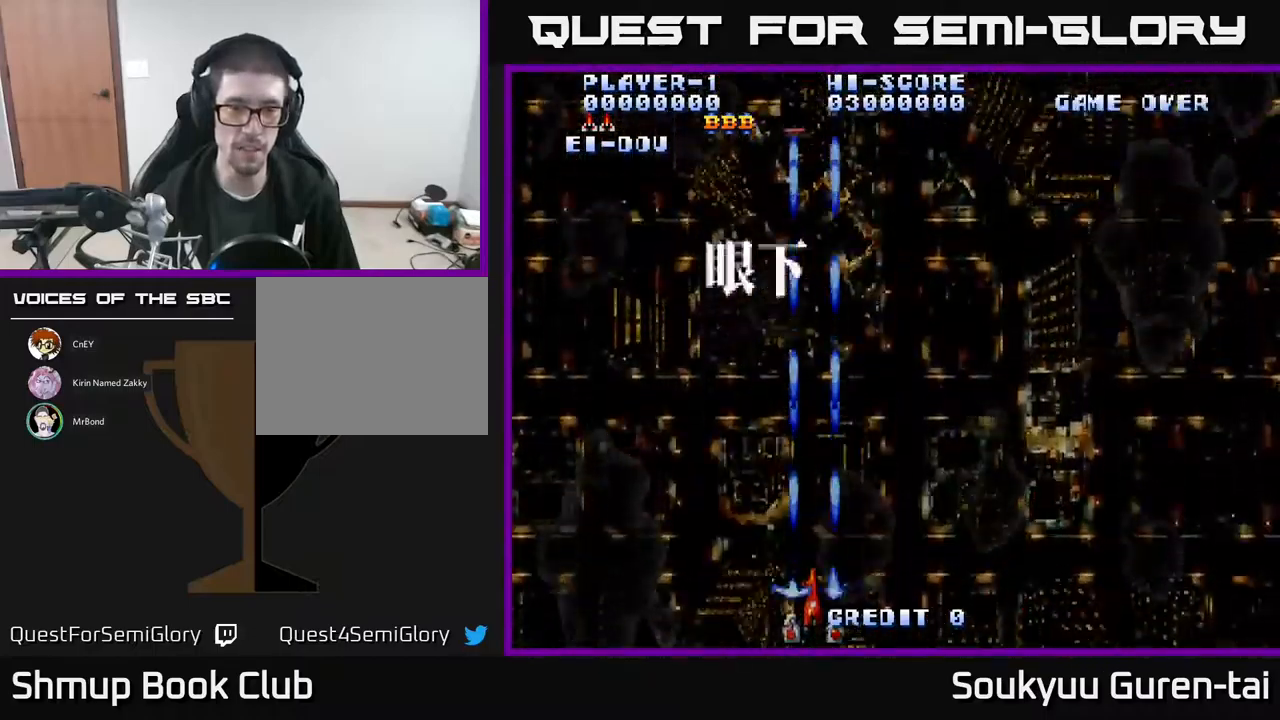
{"buttons": ["A", "DPAD_UP"], "events": [[67, "A", "down"], [167, "A", "up"], [233, "A", "down"], [333, "A", "up"], [417, "A", "down"], [483, "DPAD_UP", "down"]]}
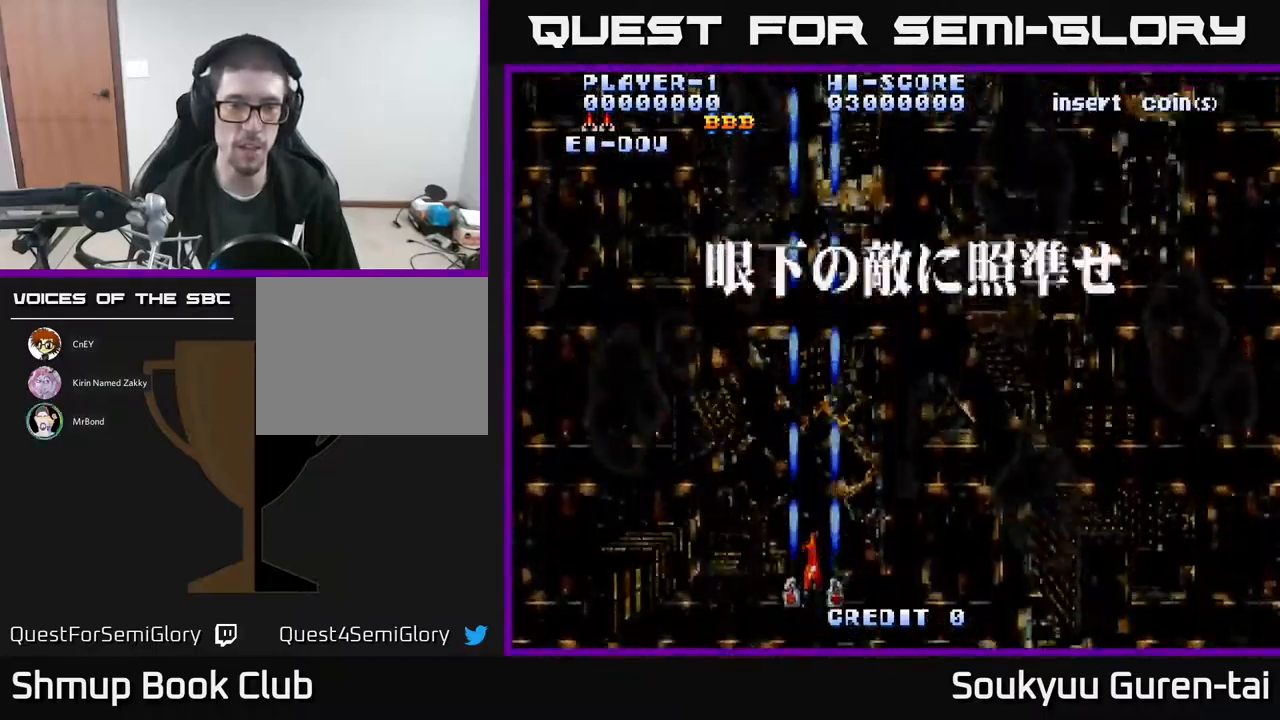
{"buttons": [], "events": [[17, "A", "up"], [117, "A", "down"], [150, "DPAD_UP", "up"], [183, "A", "up"]]}
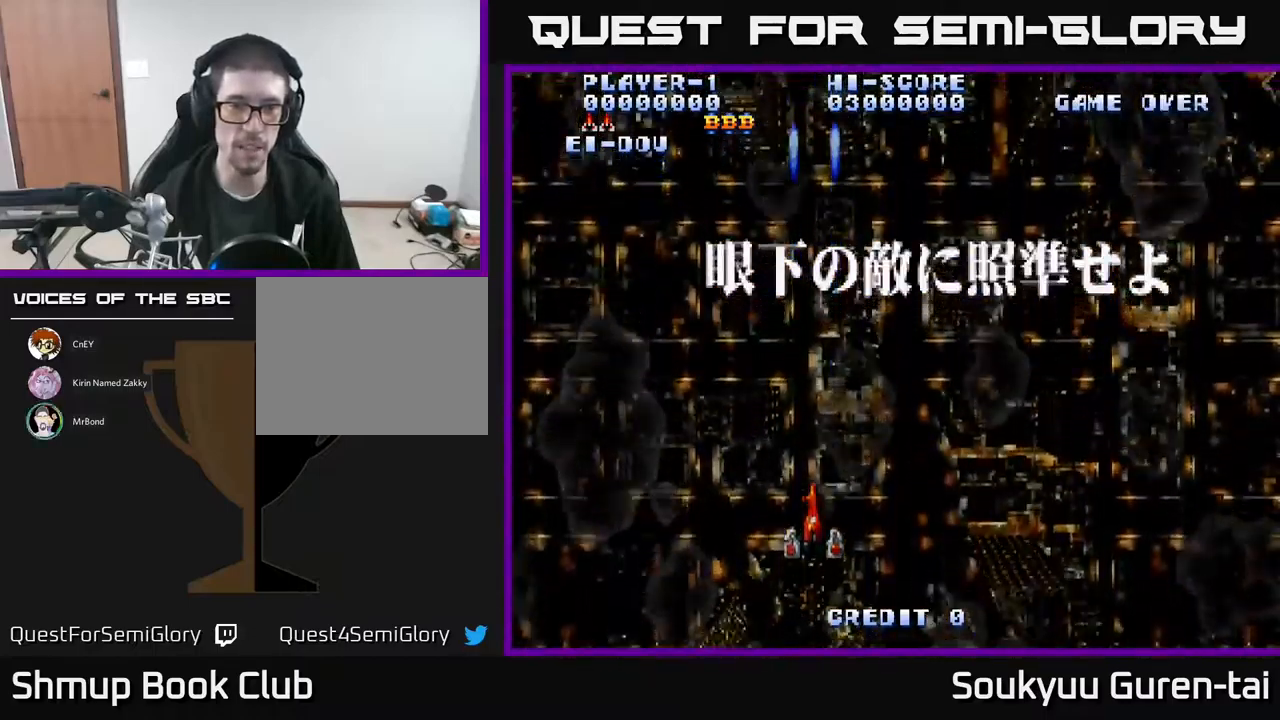
{"buttons": ["A"], "events": [[167, "A", "down"], [217, "A", "up"], [317, "A", "down"], [400, "A", "up"], [483, "A", "down"]]}
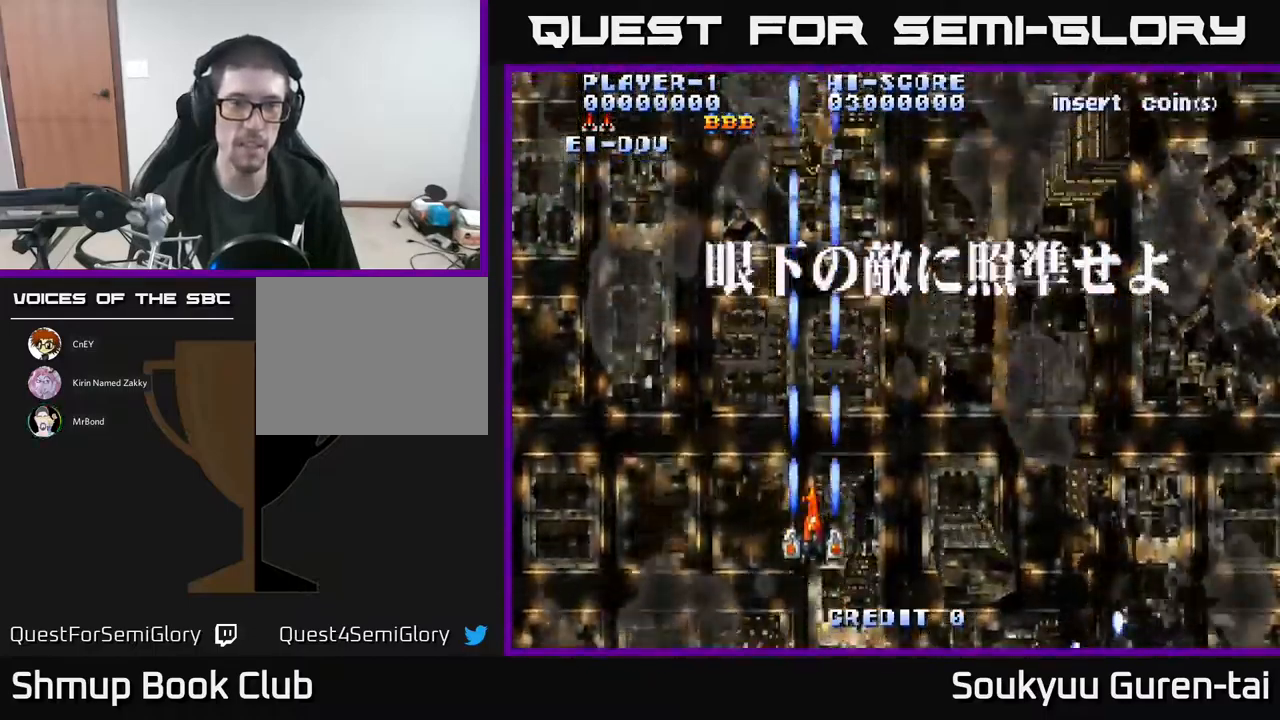
{"buttons": ["A", "DPAD_DOWN", "DPAD_RIGHT"], "events": [[83, "A", "up"], [150, "A", "down"], [300, "A", "up"], [383, "DPAD_DOWN", "down"], [383, "DPAD_RIGHT", "down"], [483, "A", "down"]]}
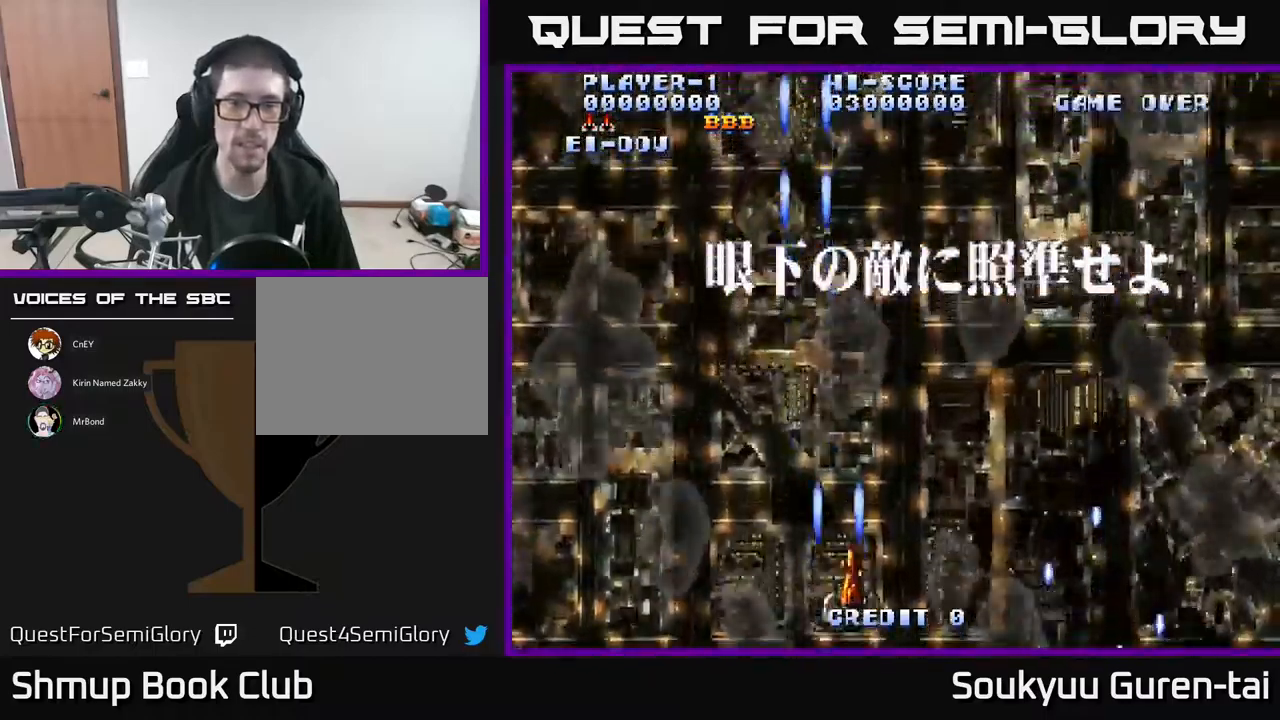
{"buttons": [], "events": [[117, "A", "up"], [117, "DPAD_DOWN", "up"], [217, "A", "down"], [283, "A", "up"], [367, "A", "down"], [450, "A", "up"], [483, "DPAD_RIGHT", "up"]]}
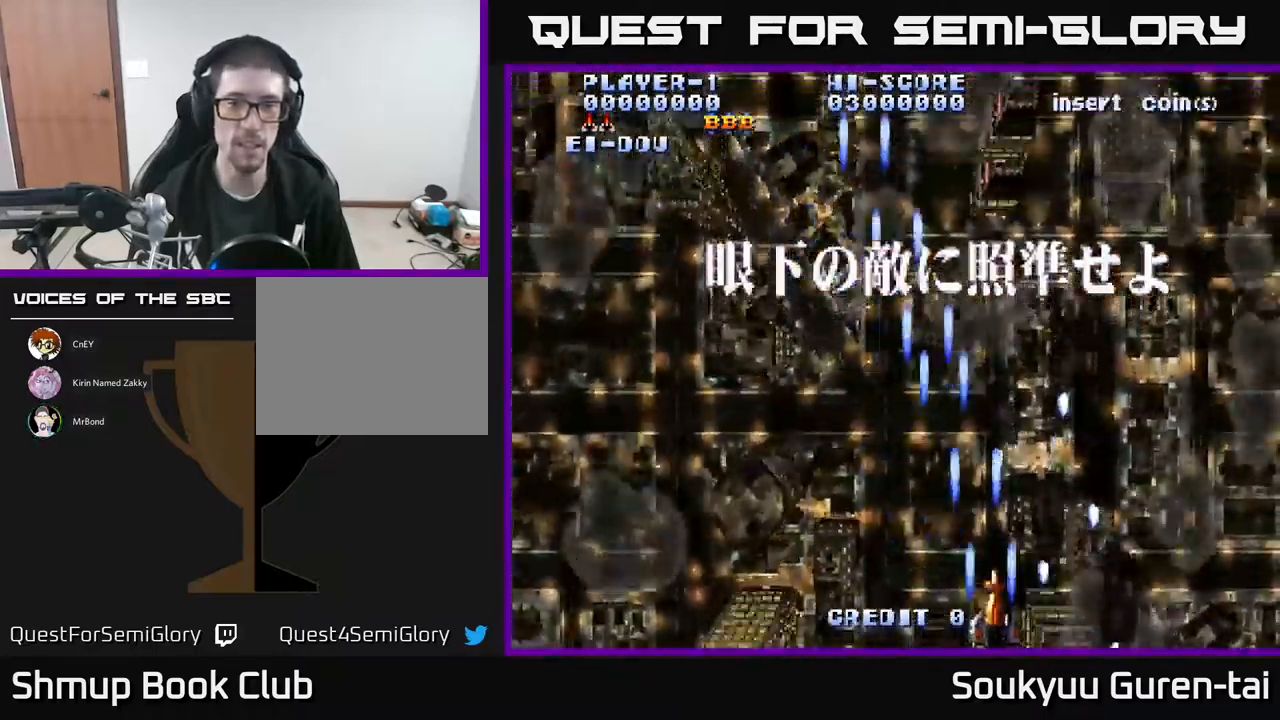
{"buttons": ["A", "DPAD_RIGHT"], "events": [[67, "A", "down"], [167, "A", "up"], [217, "A", "down"], [217, "DPAD_UP", "down"], [267, "DPAD_RIGHT", "down"], [333, "A", "up"], [400, "A", "down"], [417, "DPAD_UP", "up"]]}
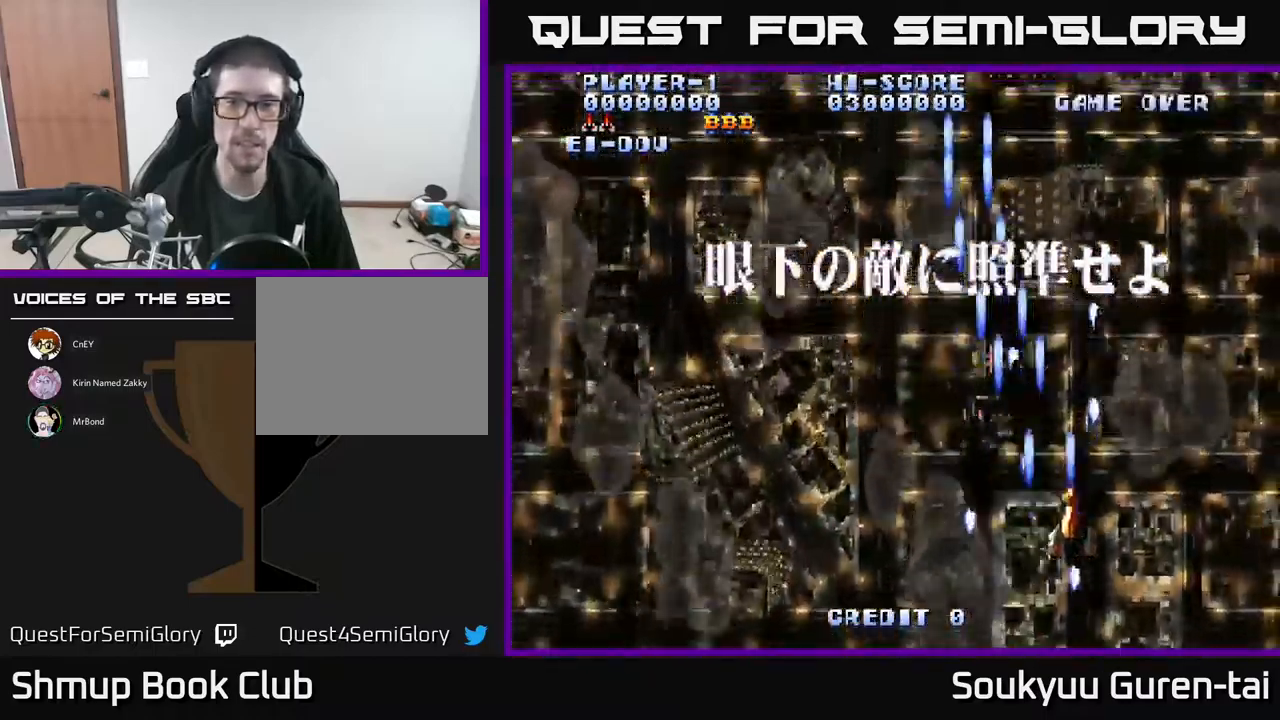
{"buttons": ["A"], "events": [[17, "A", "up"], [83, "A", "down"], [150, "DPAD_RIGHT", "up"], [183, "A", "up"], [267, "A", "down"], [383, "A", "up"], [466, "A", "down"]]}
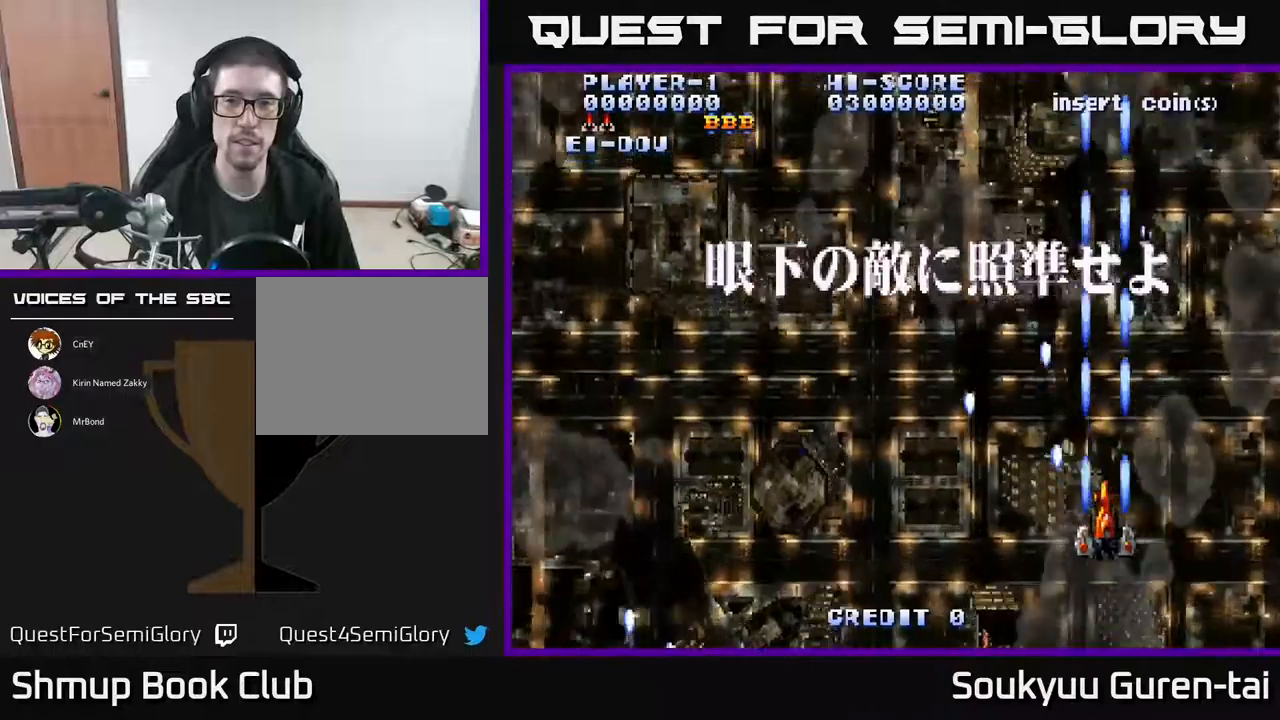
{"buttons": ["A"], "events": [[33, "A", "up"], [133, "A", "down"], [250, "A", "up"], [333, "A", "down"], [417, "A", "up"], [500, "A", "down"]]}
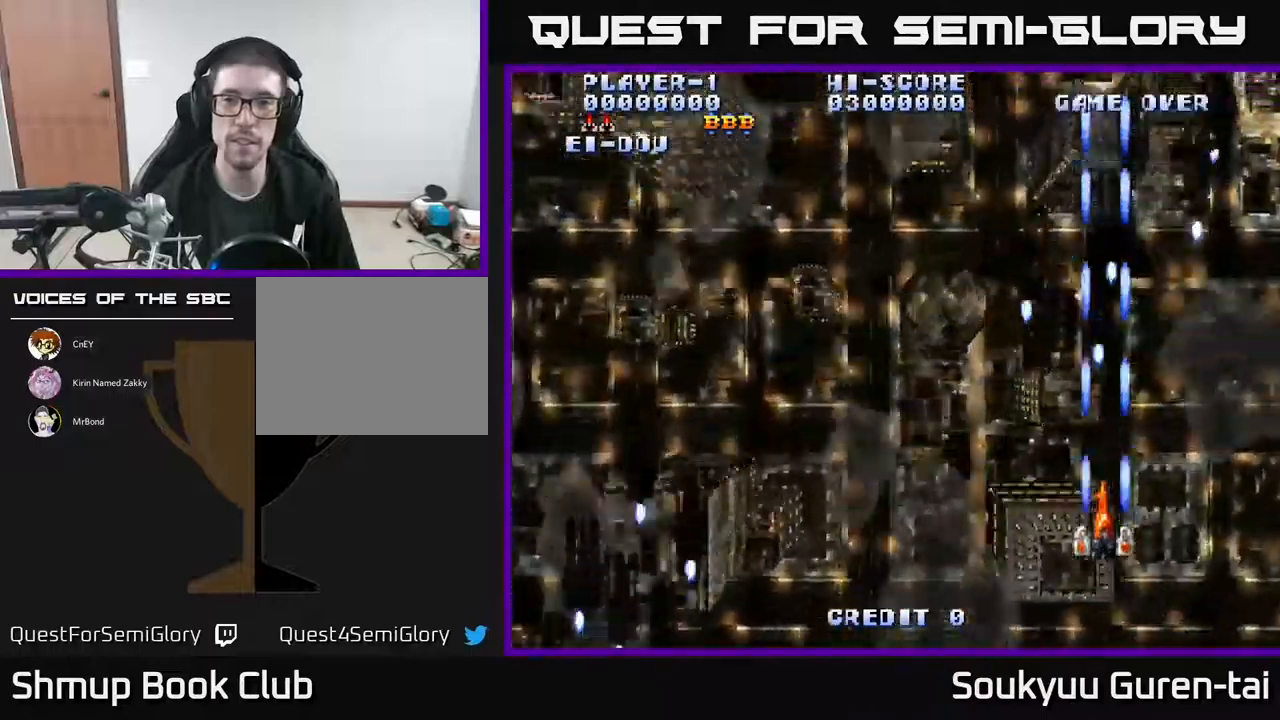
{"buttons": ["DPAD_LEFT"], "events": [[83, "DPAD_RIGHT", "down"], [133, "A", "up"], [200, "A", "down"], [300, "A", "up"], [383, "A", "down"], [383, "DPAD_RIGHT", "up"], [483, "DPAD_LEFT", "down"], [500, "A", "up"]]}
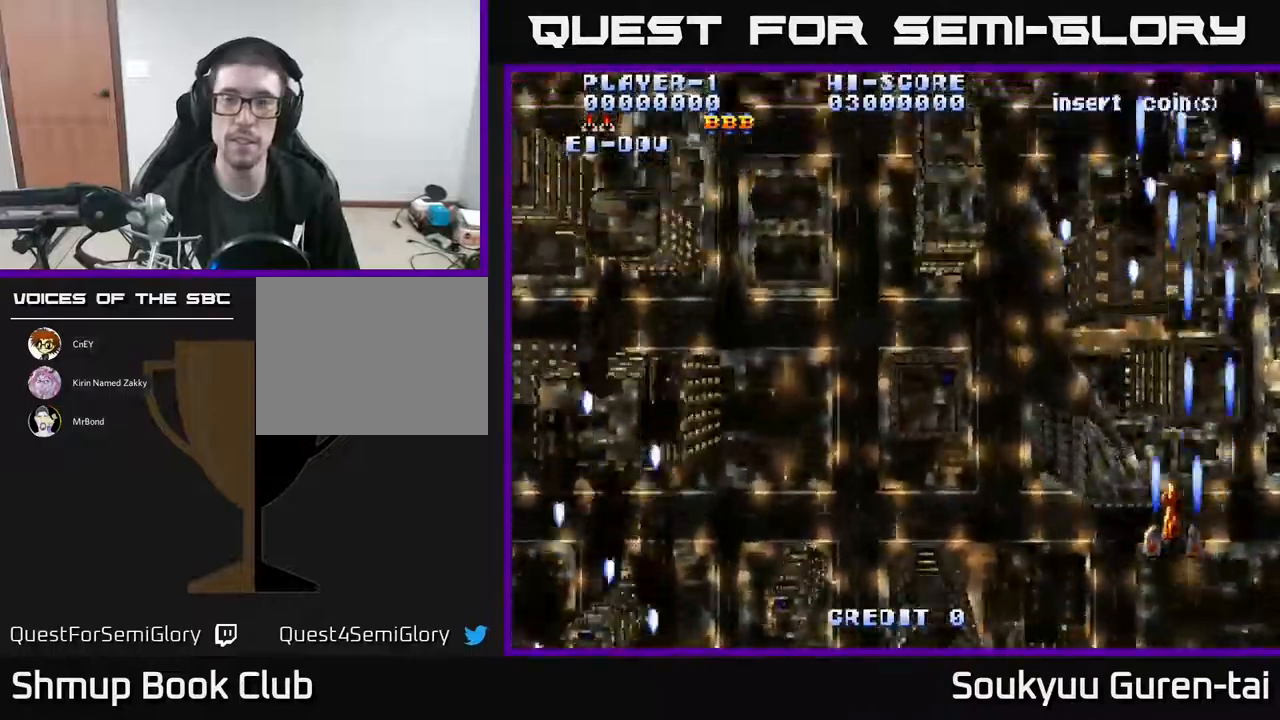
{"buttons": ["A", "DPAD_LEFT"], "events": [[83, "A", "down"], [183, "A", "up"], [267, "A", "down"], [367, "A", "up"], [467, "A", "down"]]}